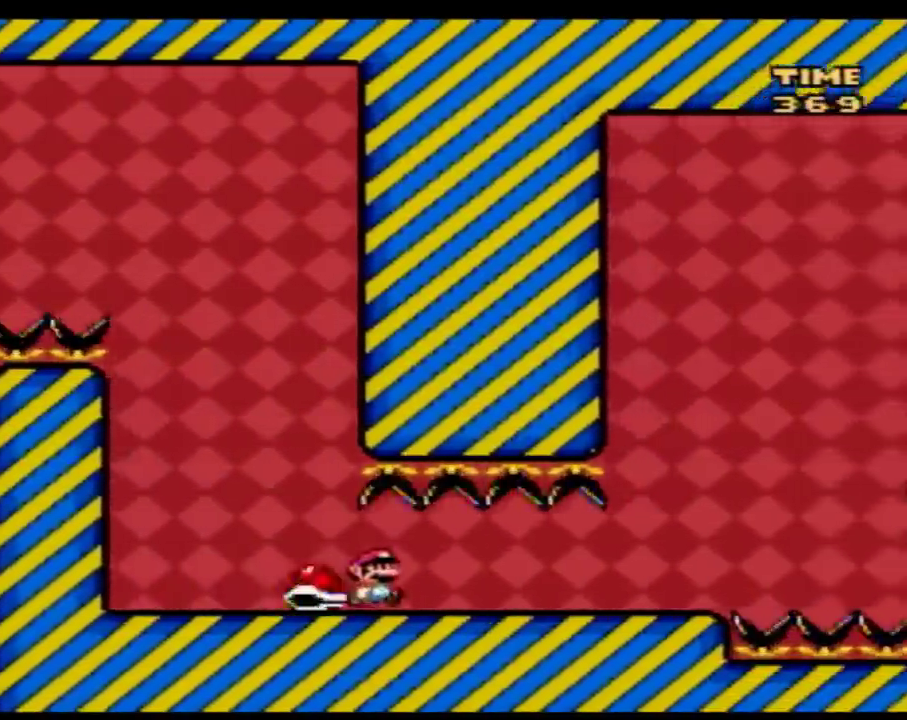
Gameplay with a controller (Nintendo layout); each line is a JSON object with the inputs held at the frame after it. "events" lists button and stick changes between this image and that frame as [ms after this image, input, new state], when the widget could be followed in between. Not read: B L3 R3.
{"buttons": ["Y", "DPAD_RIGHT"]}
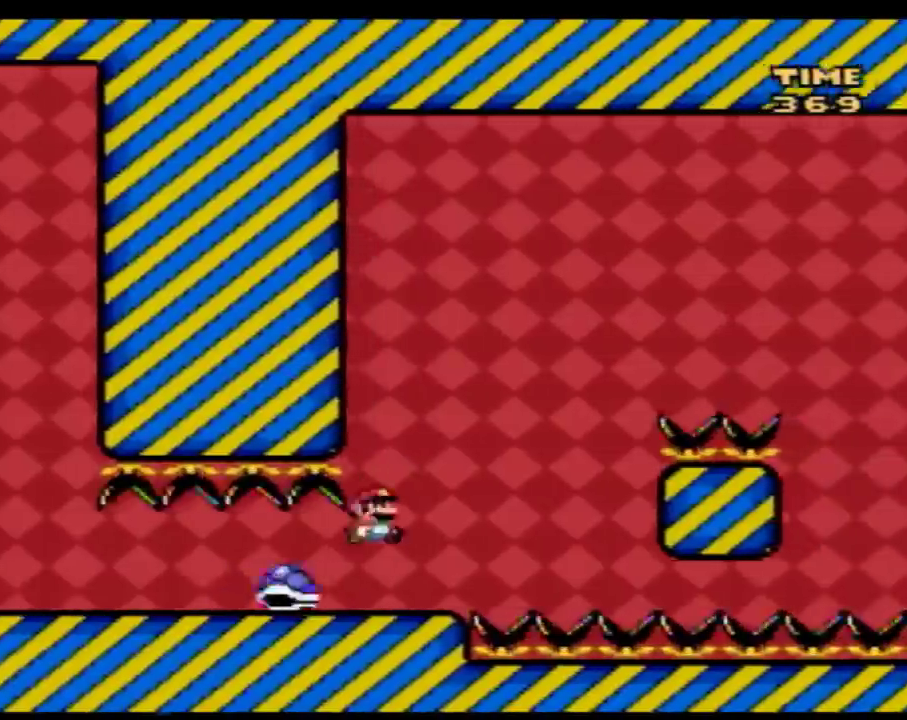
{"buttons": ["Y", "DPAD_RIGHT"], "events": [[183, "DPAD_RIGHT", "up"], [183, "DPAD_UP", "down"], [217, "DPAD_LEFT", "down"], [217, "DPAD_UP", "up"], [333, "DPAD_UP", "down"], [367, "DPAD_LEFT", "up"], [367, "DPAD_RIGHT", "down"], [367, "DPAD_UP", "up"]]}
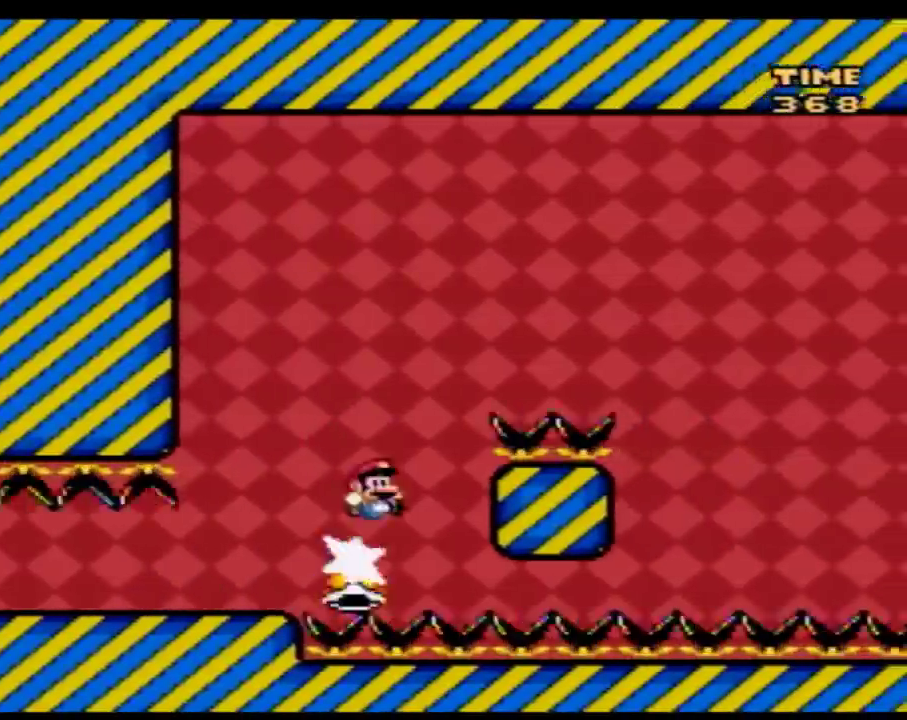
{"buttons": ["Y", "DPAD_RIGHT"]}
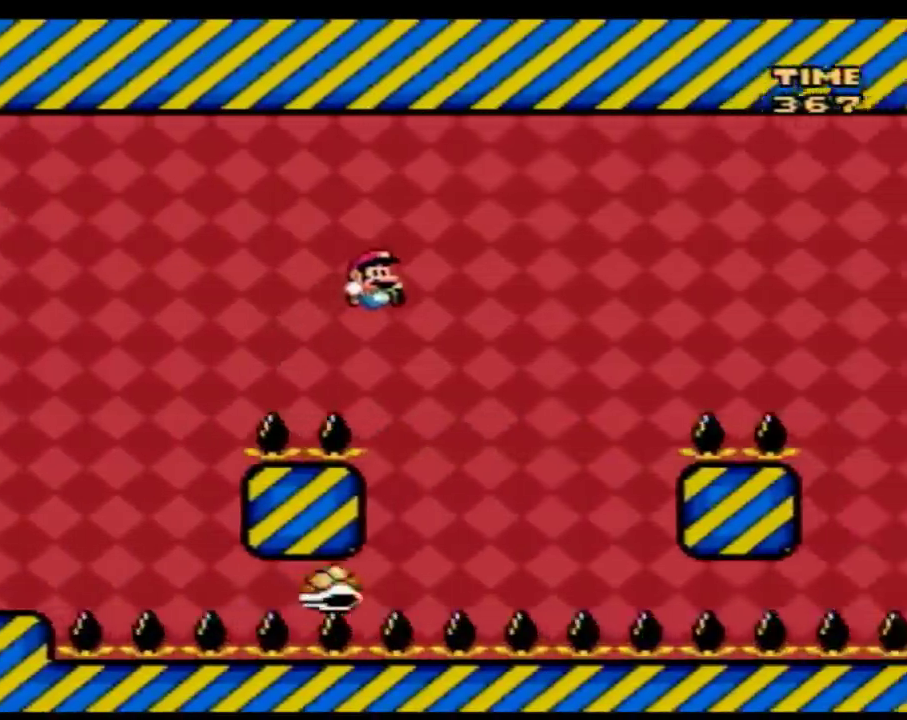
{"buttons": ["Y", "DPAD_RIGHT"], "events": [[150, "DPAD_RIGHT", "up"], [183, "DPAD_LEFT", "down"], [250, "DPAD_UP", "down"], [267, "DPAD_LEFT", "up"], [267, "DPAD_RIGHT", "down"], [267, "DPAD_UP", "up"]]}
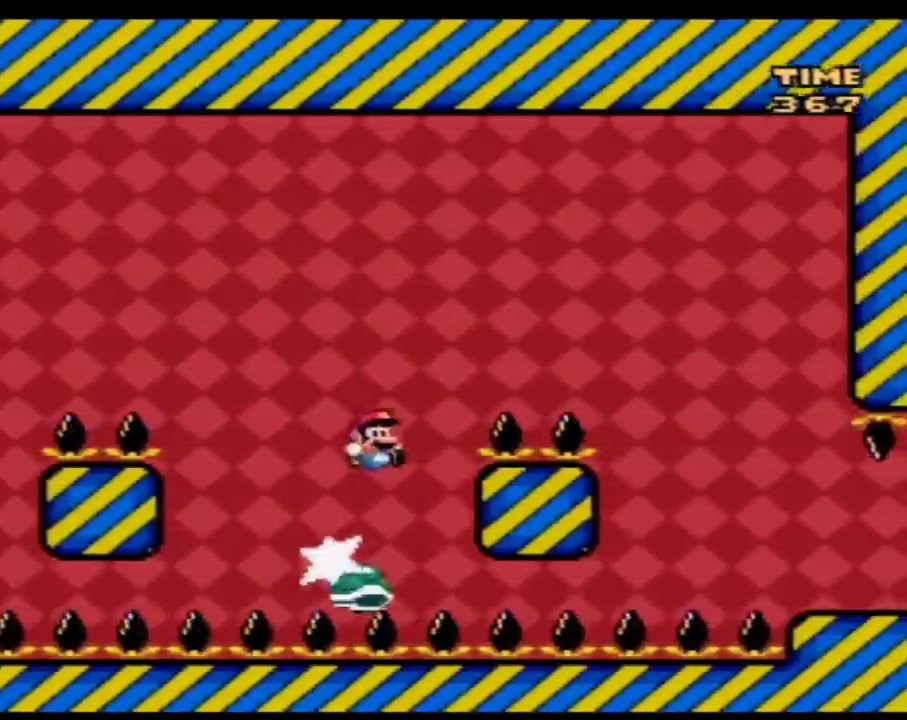
{"buttons": ["Y", "DPAD_RIGHT"]}
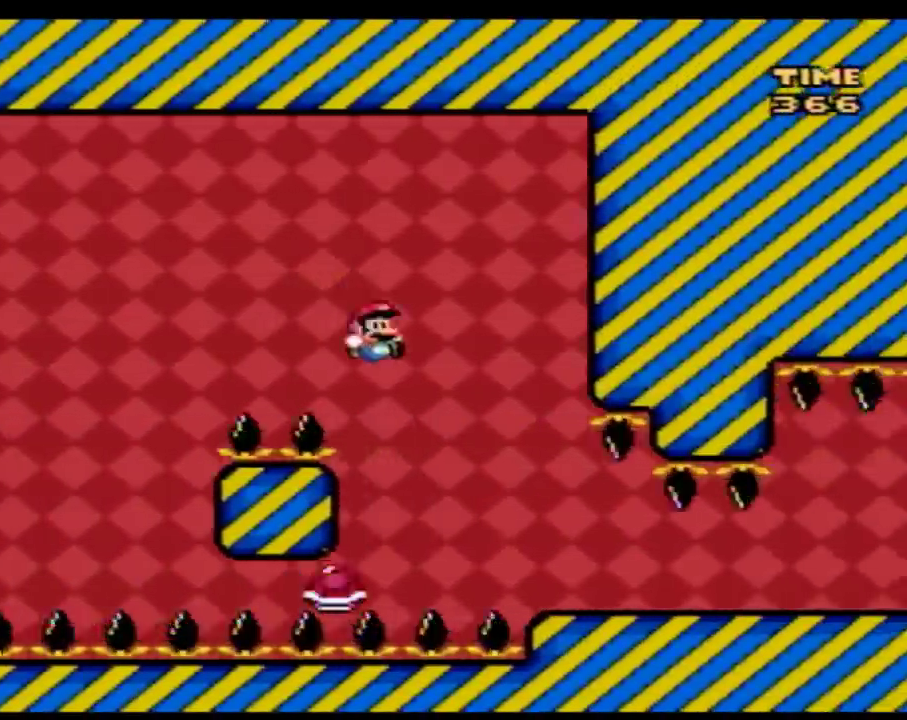
{"buttons": ["Y", "DPAD_RIGHT"]}
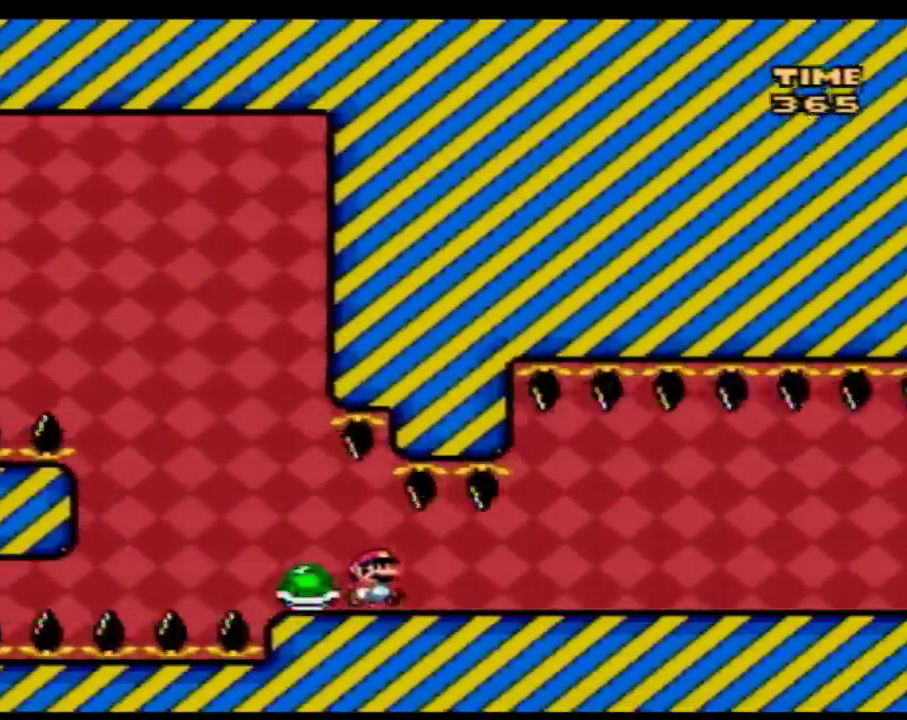
{"buttons": ["Y", "DPAD_RIGHT"], "events": [[183, "A", "down"], [250, "A", "up"]]}
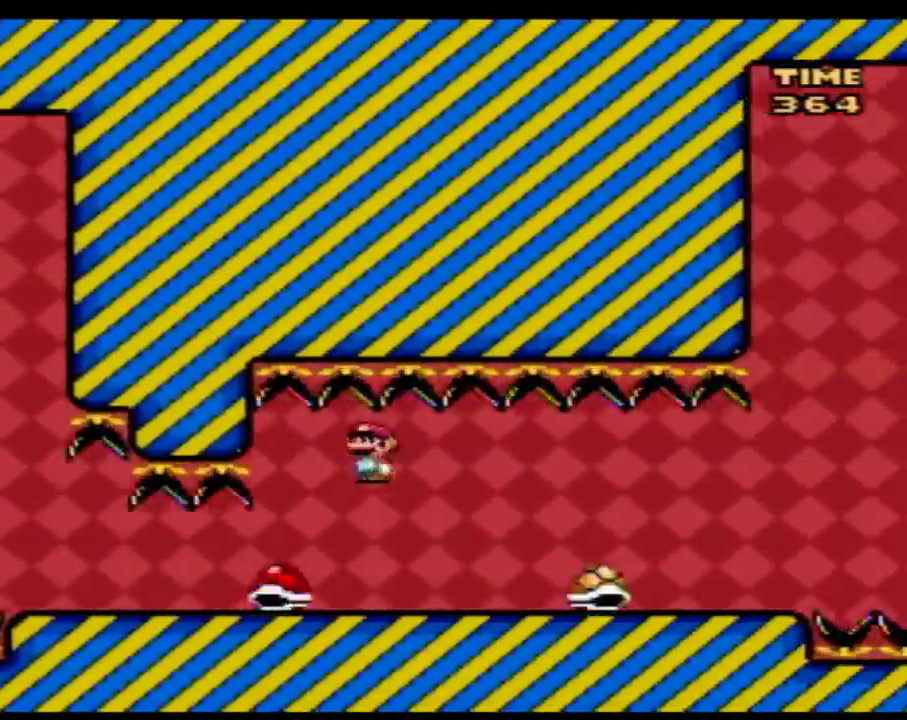
{"buttons": ["Y", "DPAD_RIGHT"]}
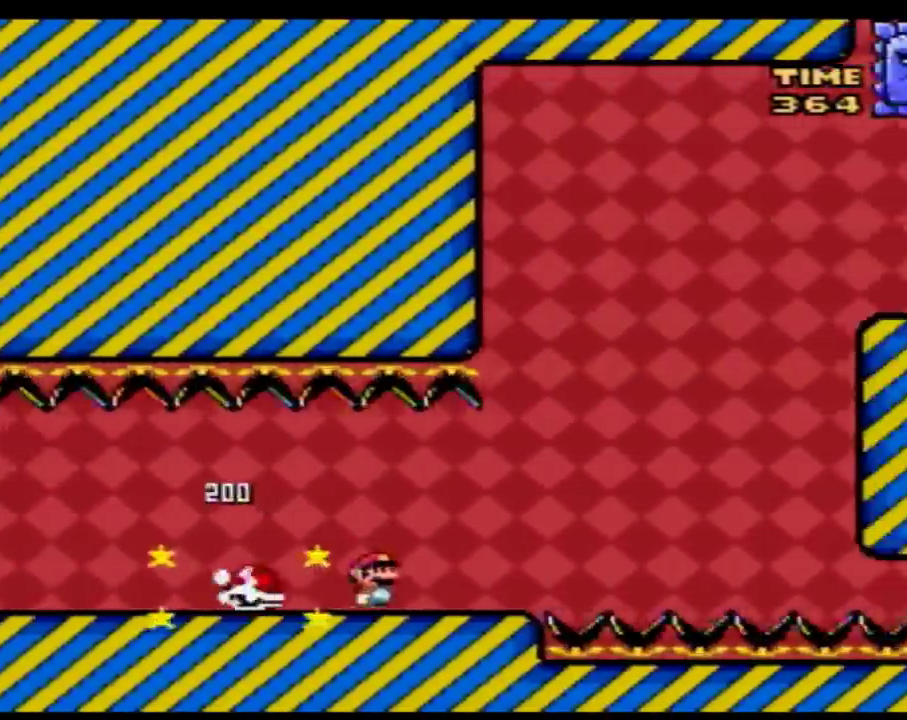
{"buttons": ["Y", "DPAD_LEFT"], "events": [[367, "DPAD_LEFT", "down"], [367, "DPAD_RIGHT", "up"]]}
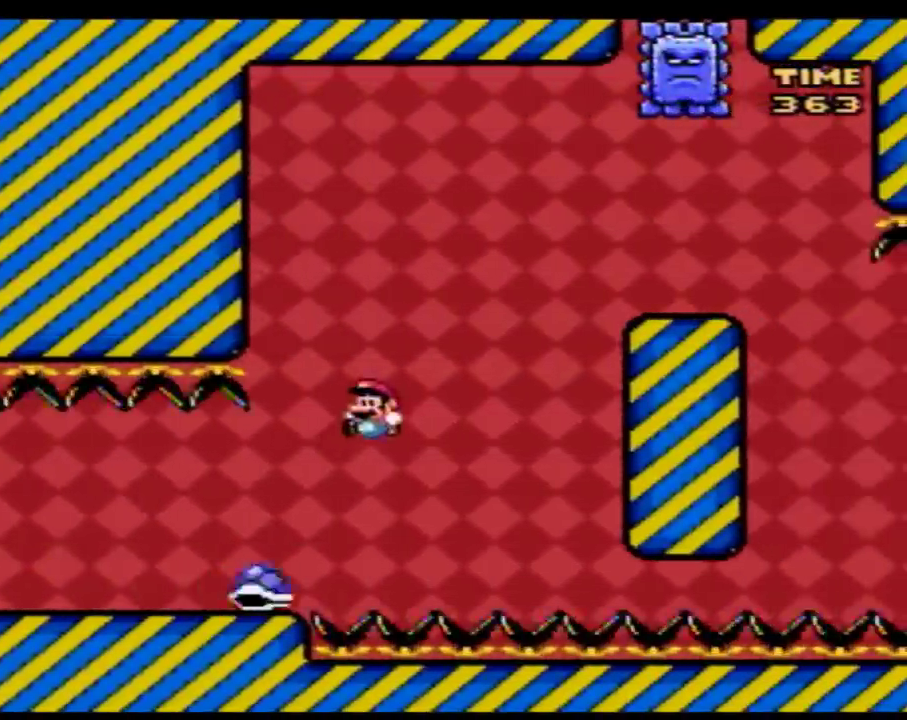
{"buttons": ["Y", "DPAD_RIGHT"], "events": [[83, "DPAD_UP", "down"], [117, "DPAD_LEFT", "up"], [117, "DPAD_RIGHT", "down"], [117, "DPAD_UP", "up"]]}
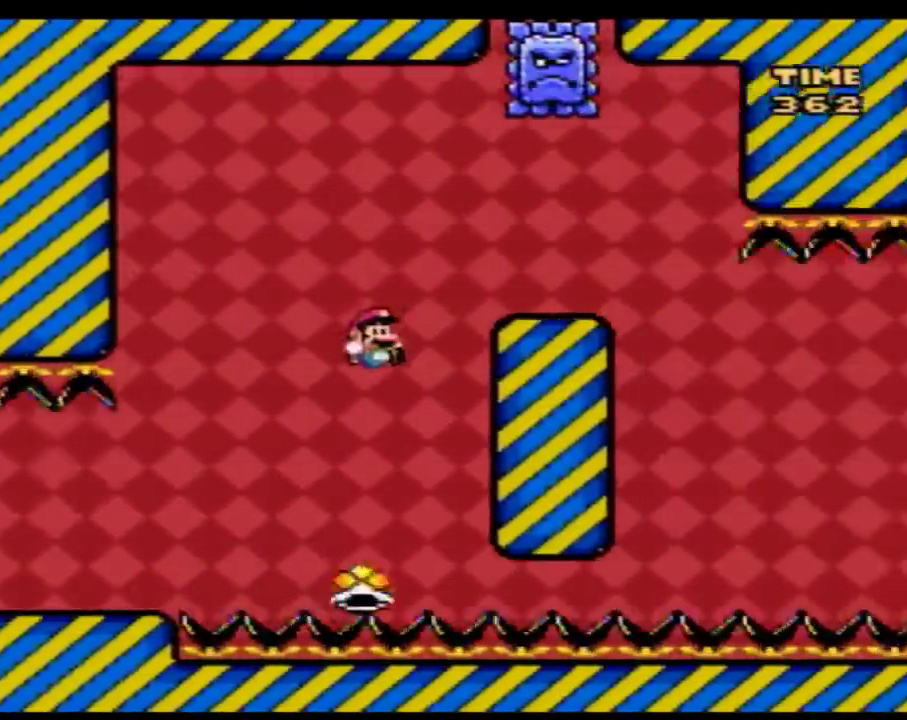
{"buttons": ["Y", "DPAD_RIGHT"]}
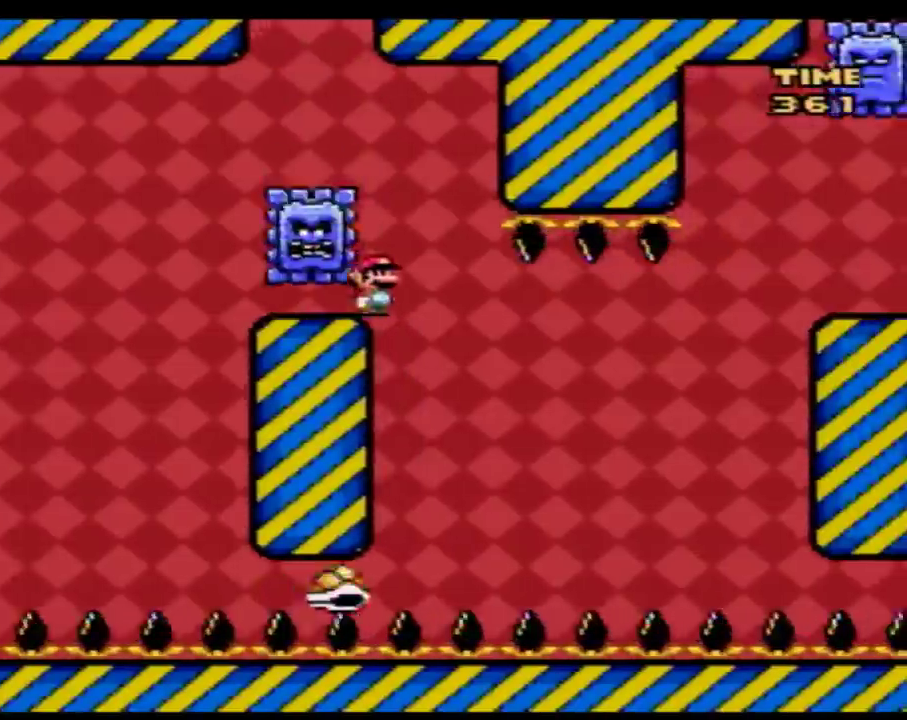
{"buttons": ["Y", "DPAD_RIGHT"], "events": [[150, "DPAD_LEFT", "down"], [150, "DPAD_RIGHT", "up"], [250, "DPAD_LEFT", "up"], [250, "DPAD_RIGHT", "down"]]}
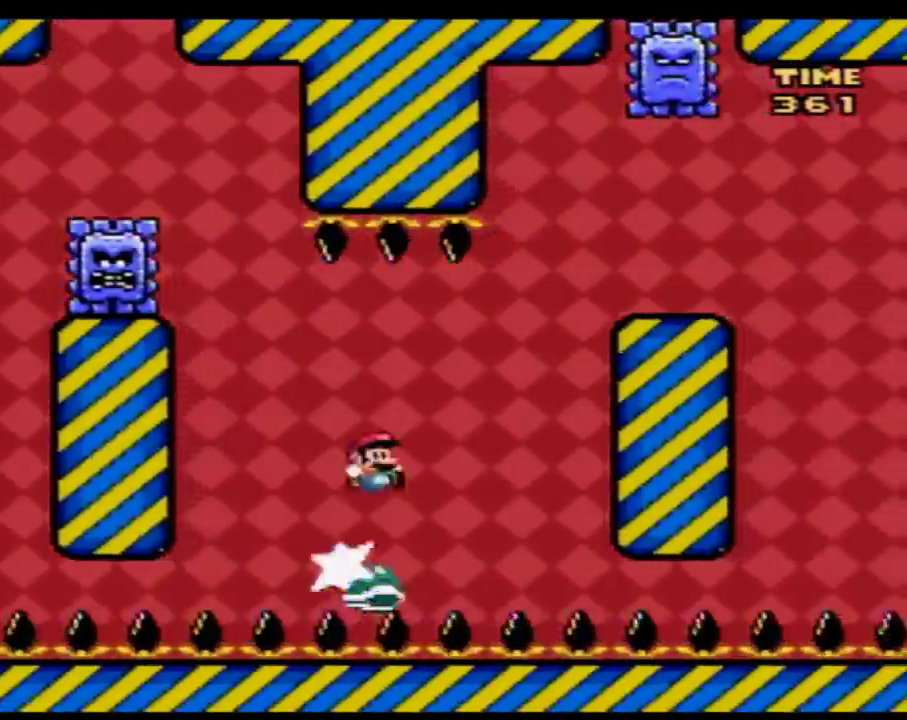
{"buttons": ["Y", "DPAD_RIGHT"]}
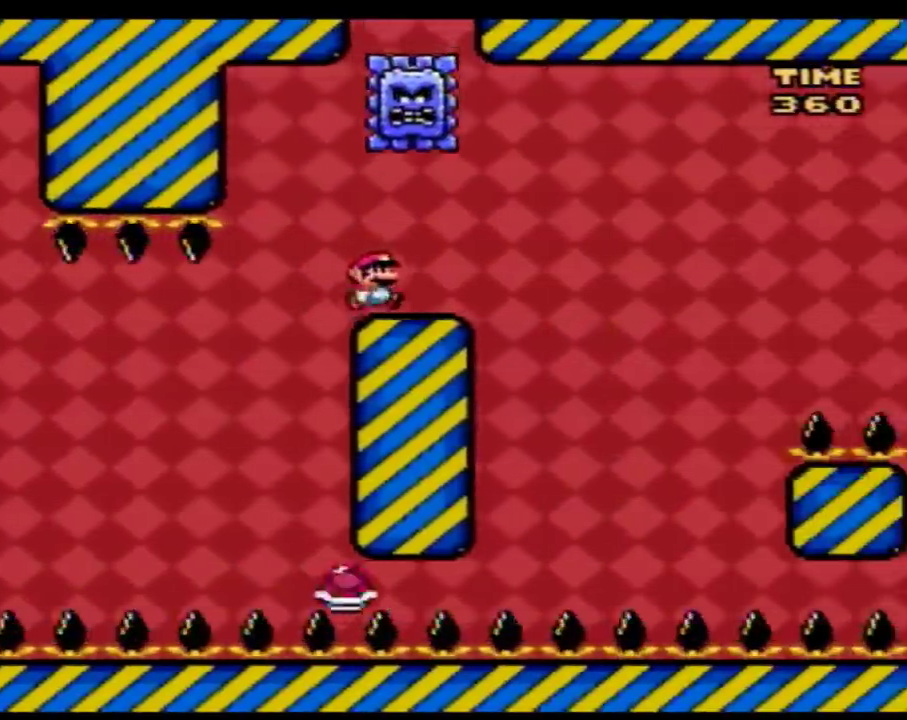
{"buttons": ["Y", "DPAD_RIGHT"], "events": [[333, "DPAD_LEFT", "down"], [333, "DPAD_RIGHT", "up"], [400, "DPAD_UP", "down"], [417, "DPAD_LEFT", "up"], [417, "DPAD_RIGHT", "down"], [417, "DPAD_UP", "up"]]}
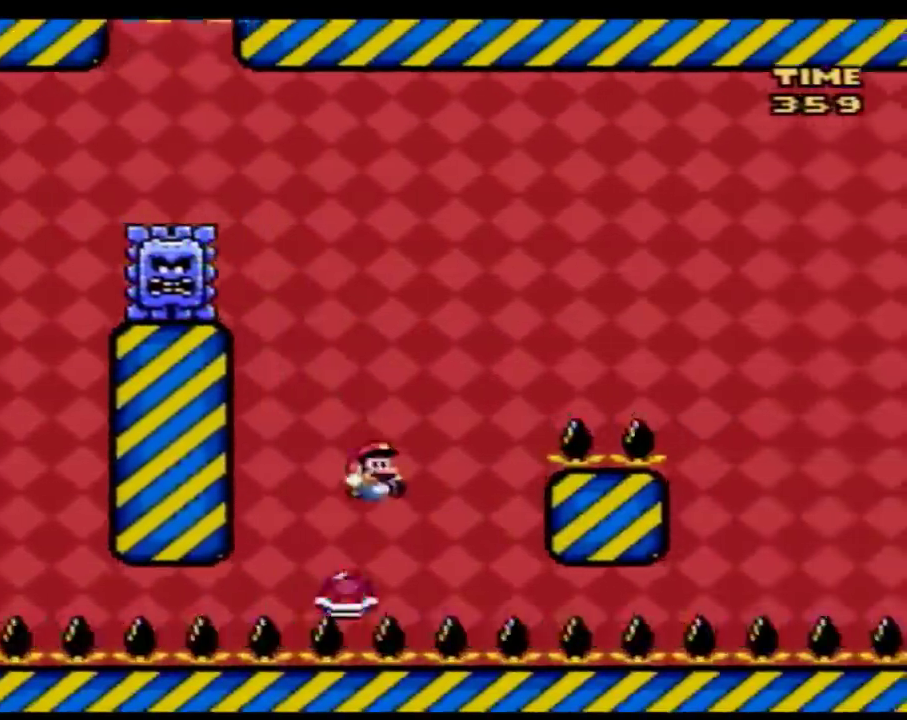
{"buttons": ["Y", "DPAD_RIGHT"]}
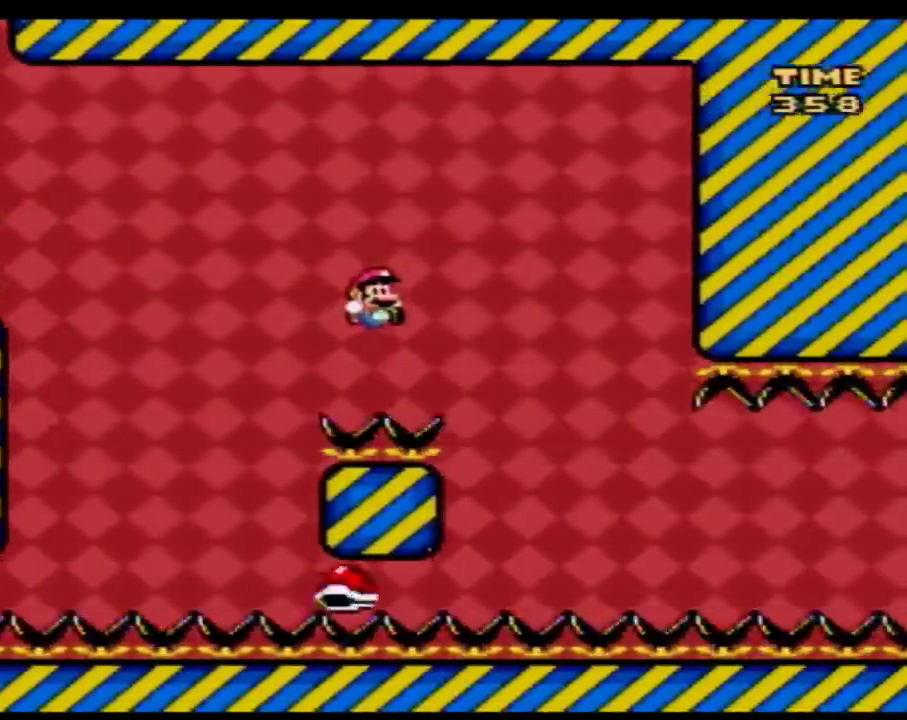
{"buttons": ["Y", "DPAD_RIGHT"], "events": [[300, "DPAD_RIGHT", "up"], [333, "DPAD_LEFT", "down"], [367, "DPAD_UP", "down"], [400, "DPAD_LEFT", "up"], [400, "DPAD_RIGHT", "down"], [400, "DPAD_UP", "up"]]}
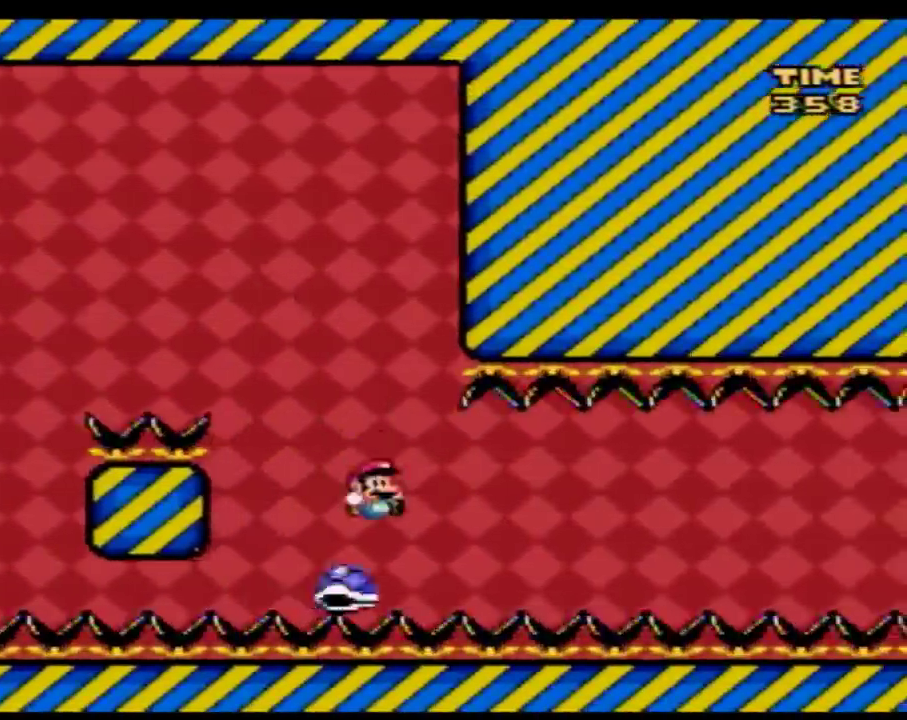
{"buttons": ["Y", "DPAD_RIGHT"]}
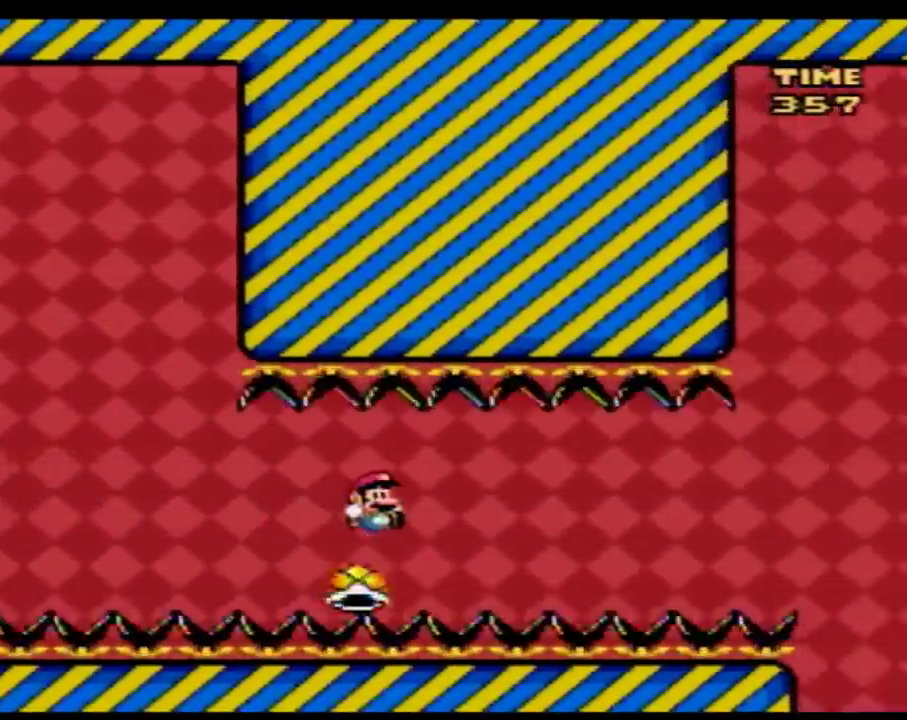
{"buttons": ["Y", "DPAD_RIGHT"]}
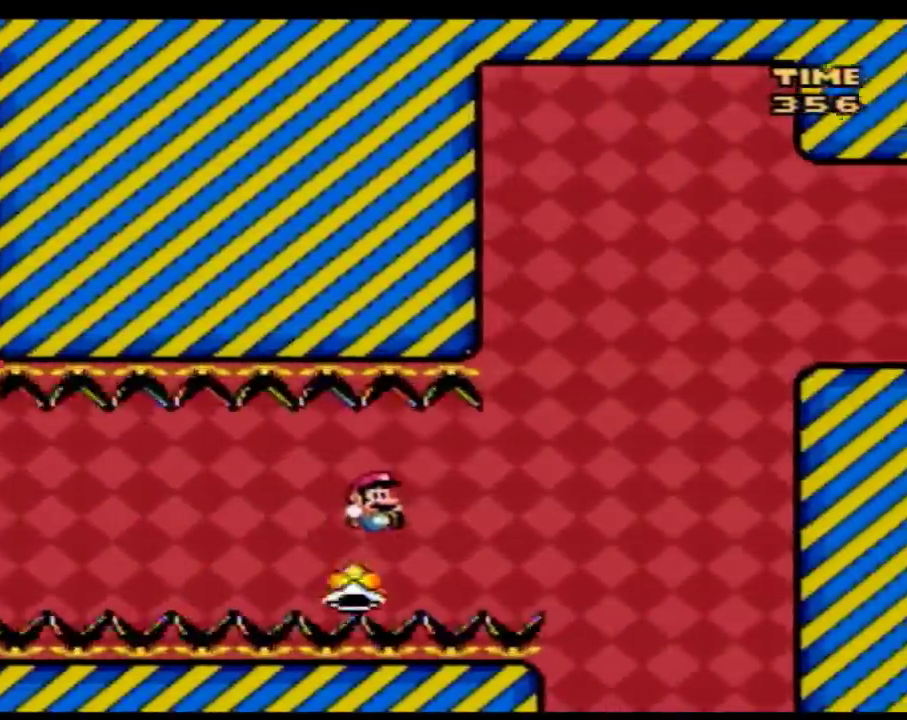
{"buttons": ["Y", "DPAD_RIGHT"]}
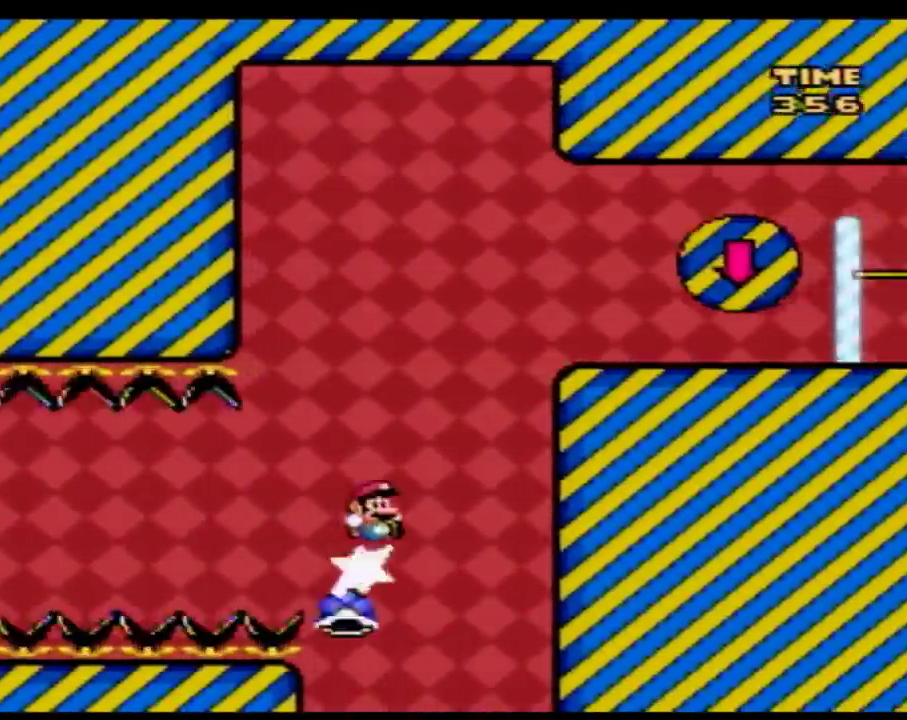
{"buttons": ["Y", "DPAD_RIGHT"]}
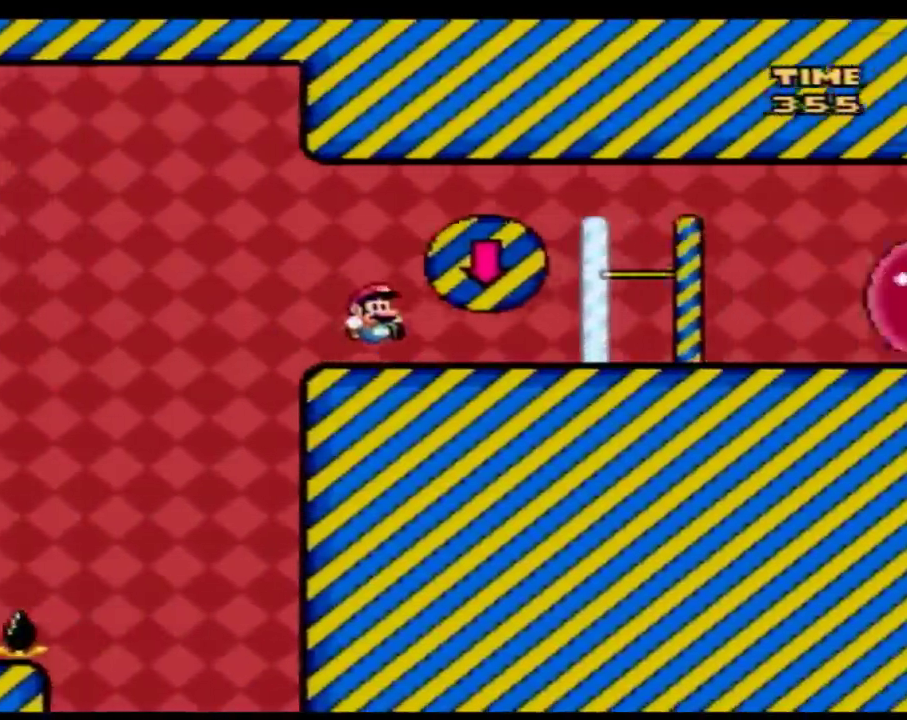
{"buttons": ["Y", "DPAD_RIGHT"], "events": [[150, "A", "down"], [267, "A", "up"], [333, "DPAD_RIGHT", "up"], [367, "DPAD_LEFT", "down"], [400, "DPAD_UP", "down"], [433, "DPAD_LEFT", "up"], [433, "DPAD_RIGHT", "down"], [467, "DPAD_UP", "up"]]}
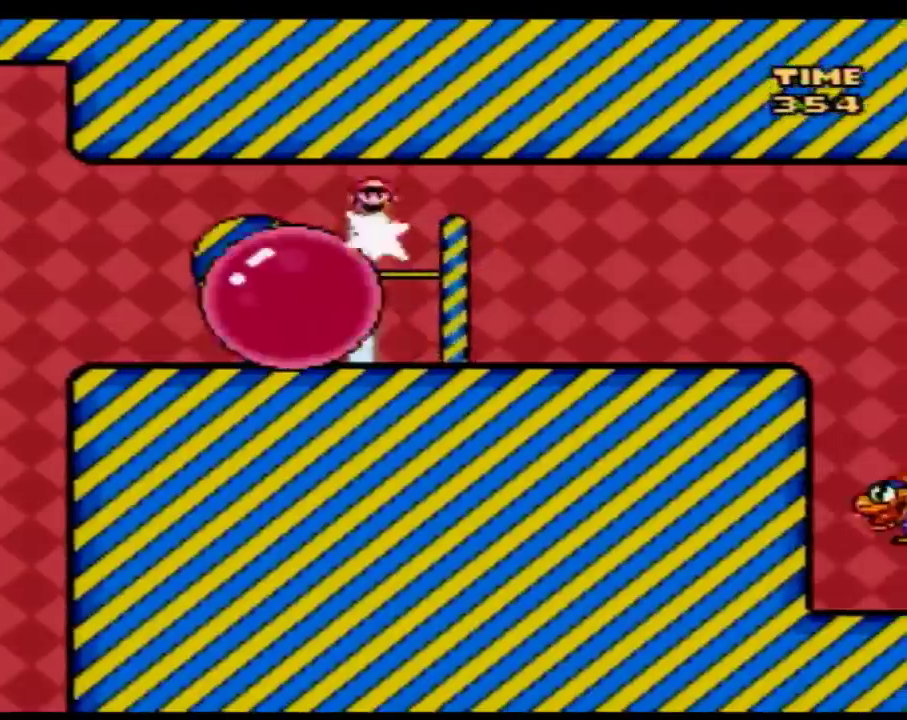
{"buttons": ["Y", "DPAD_LEFT"], "events": [[433, "DPAD_LEFT", "down"], [433, "DPAD_RIGHT", "up"]]}
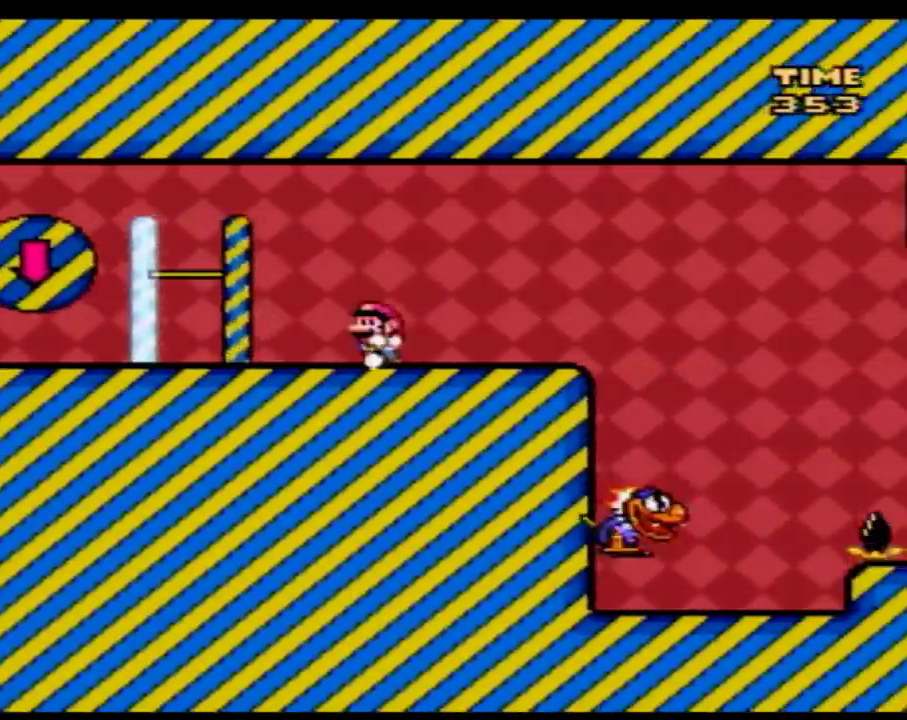
{"buttons": ["Y", "DPAD_LEFT"], "events": []}
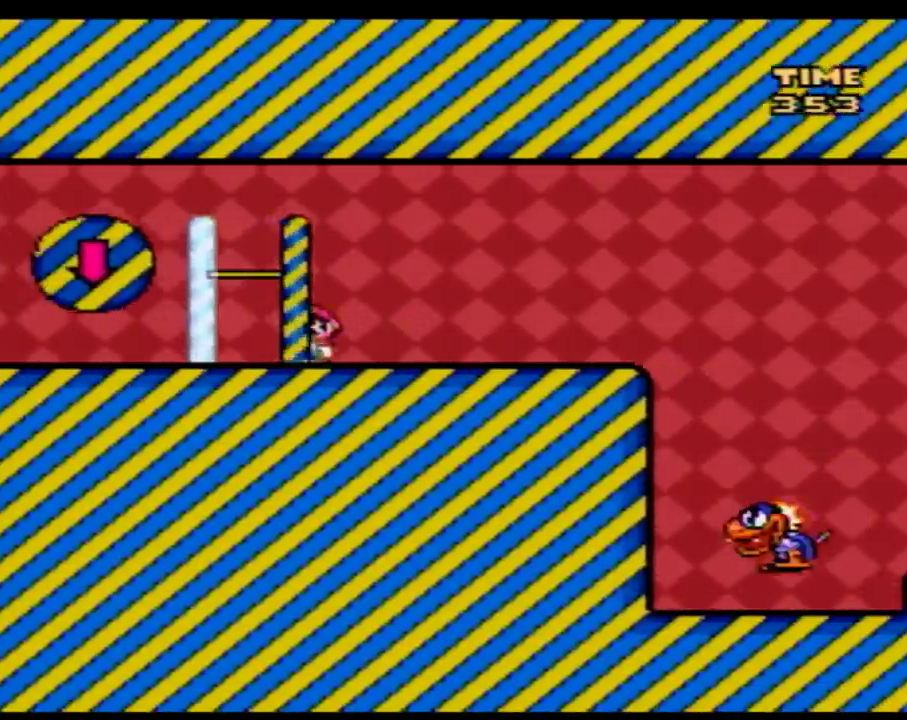
{"buttons": ["Y", "DPAD_RIGHT"], "events": [[17, "DPAD_LEFT", "up"], [17, "DPAD_RIGHT", "down"]]}
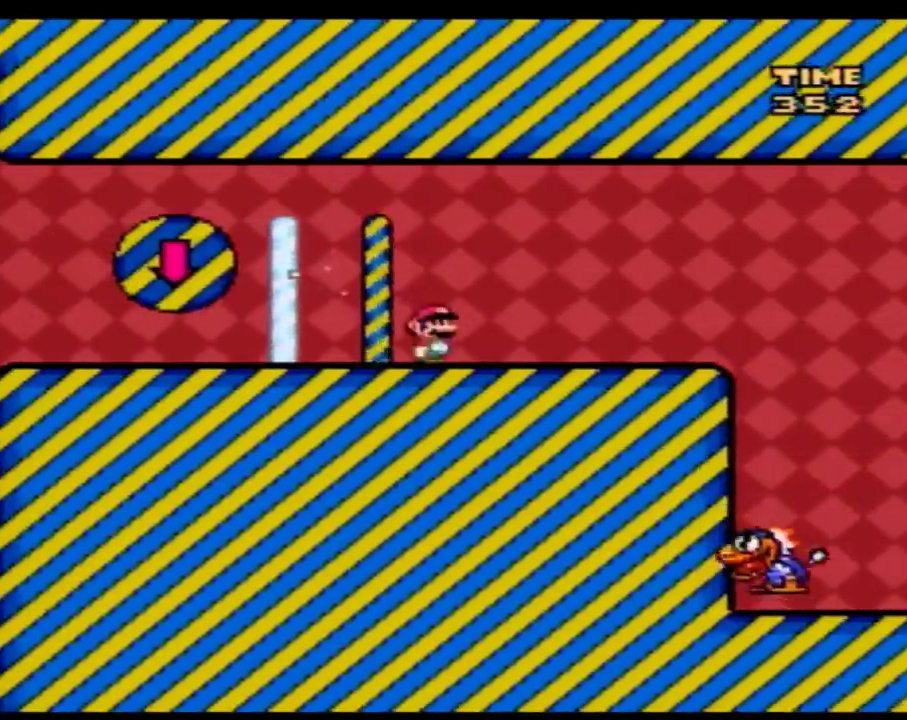
{"buttons": ["Y", "DPAD_RIGHT"], "events": []}
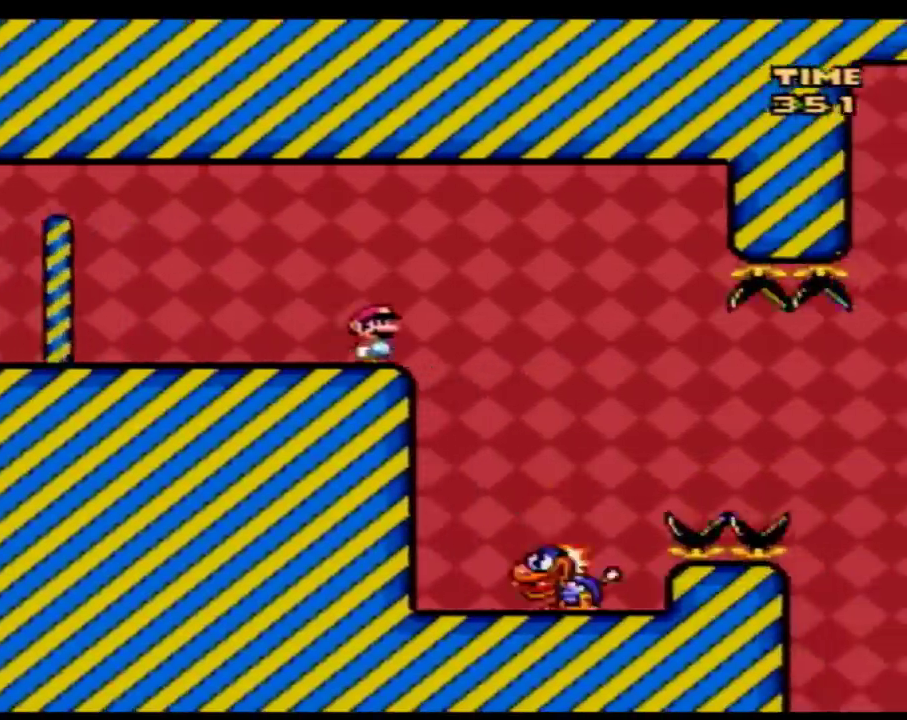
{"buttons": ["Y", "DPAD_RIGHT"], "events": [[150, "DPAD_LEFT", "down"], [150, "DPAD_RIGHT", "up"], [400, "DPAD_LEFT", "up"], [433, "DPAD_RIGHT", "down"]]}
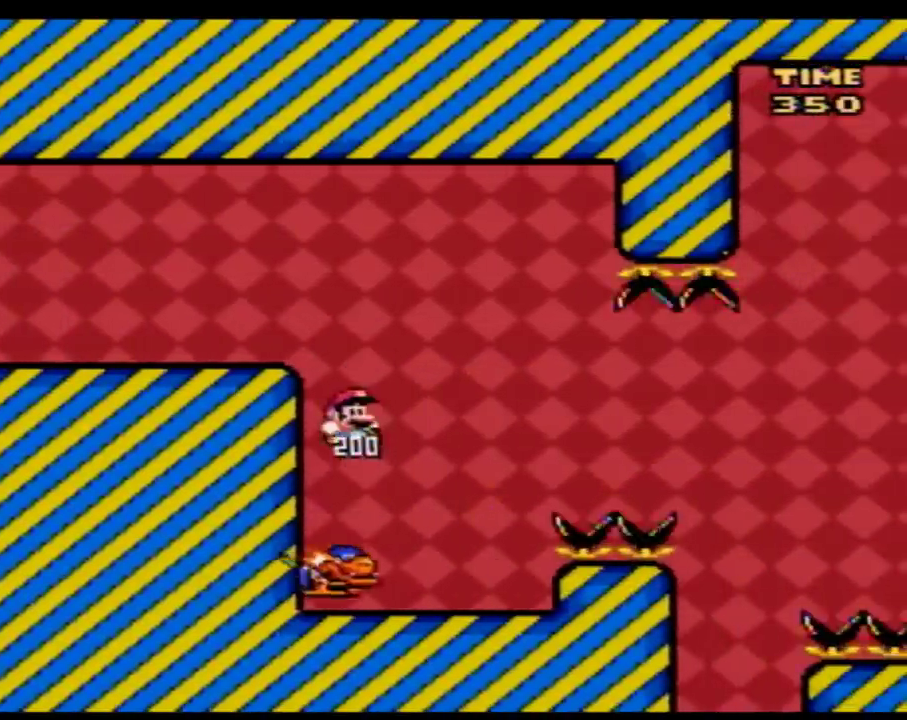
{"buttons": ["Y", "DPAD_RIGHT"], "events": [[17, "DPAD_RIGHT", "up"], [250, "DPAD_RIGHT", "down"], [317, "DPAD_RIGHT", "up"], [467, "DPAD_RIGHT", "down"]]}
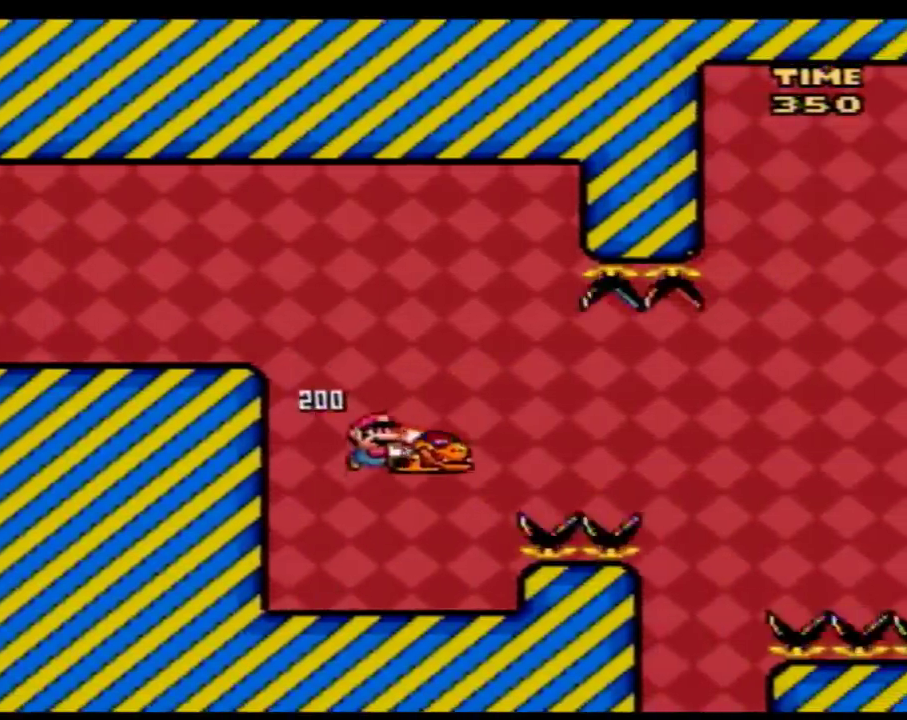
{"buttons": ["Y"], "events": [[117, "Y", "up"], [183, "DPAD_RIGHT", "up"], [183, "Y", "down"], [217, "DPAD_LEFT", "down"], [467, "DPAD_LEFT", "up"]]}
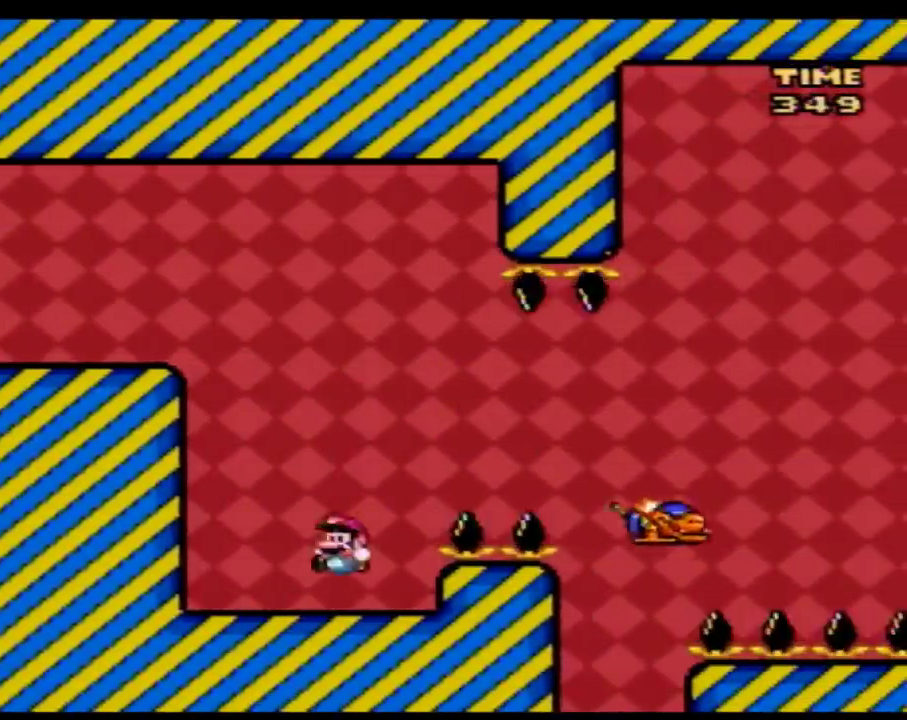
{"buttons": ["Y", "DPAD_RIGHT"], "events": [[17, "DPAD_RIGHT", "down"], [100, "DPAD_RIGHT", "up"], [267, "DPAD_RIGHT", "down"]]}
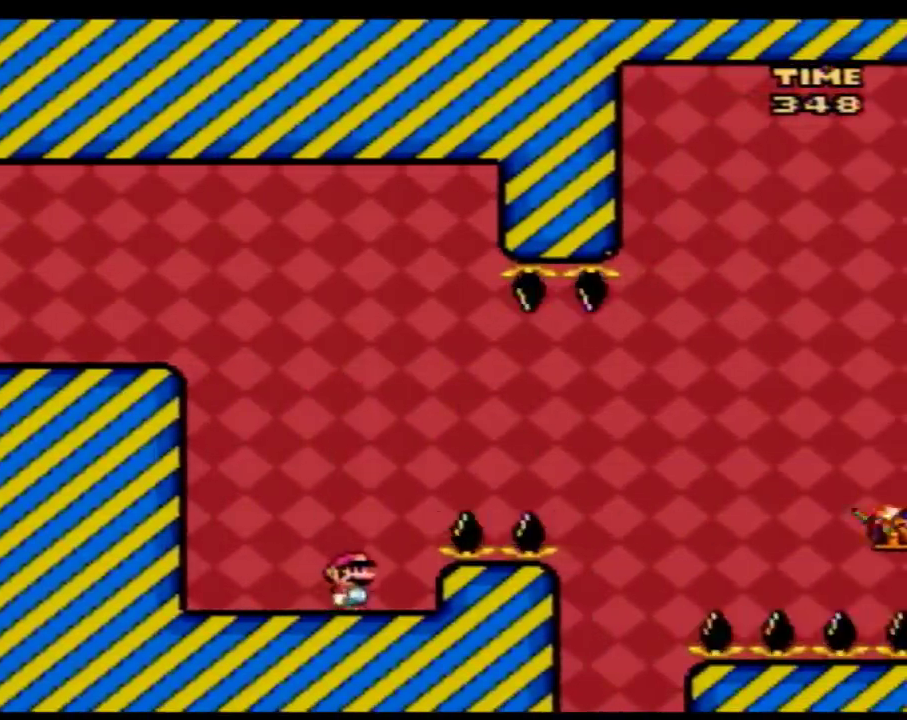
{"buttons": ["Y", "DPAD_RIGHT"], "events": []}